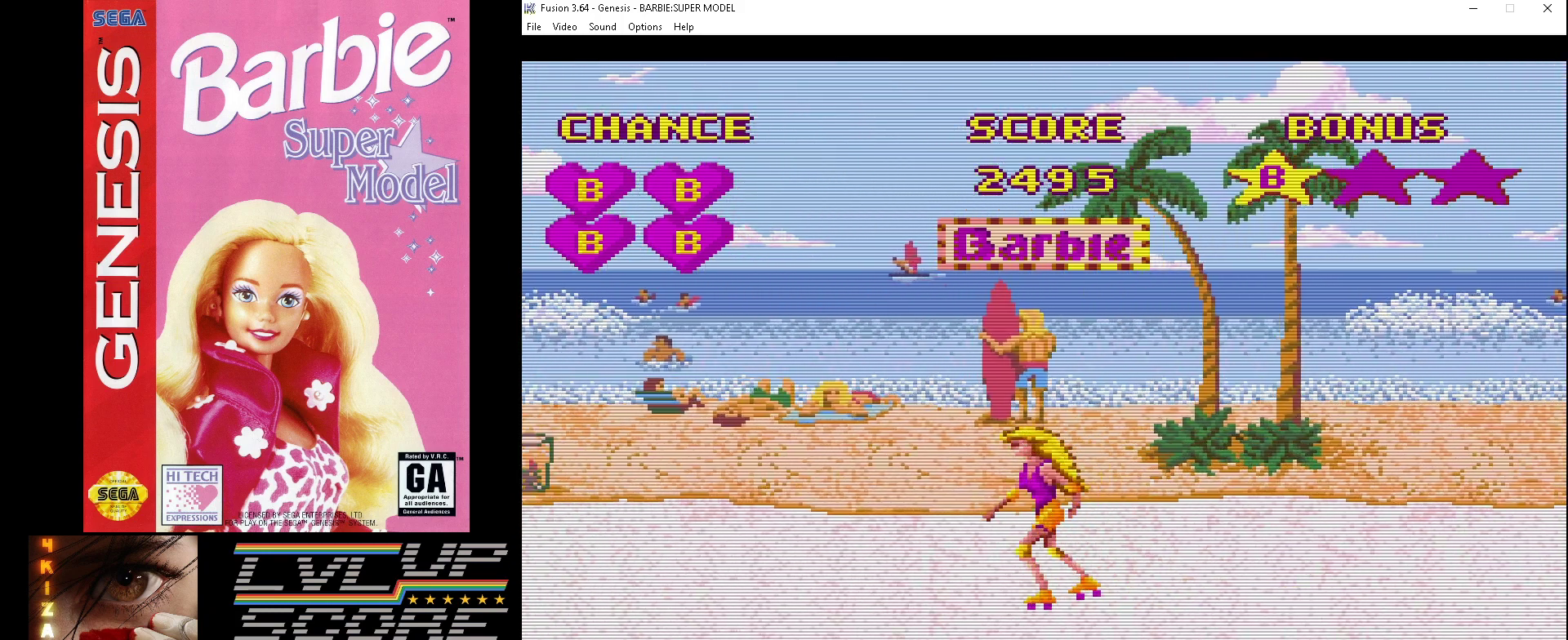
Gameplay with a controller (Xbox layout); each line is a JSON object with the inputs held at the frame after it. "events" lists button and stick changes between this image and that frame as [ms after this image, input, new state], when the widget could be followed in between. Not read: L1 L2 L3 R1 R2 R3.
{"buttons": ["A"], "events": []}
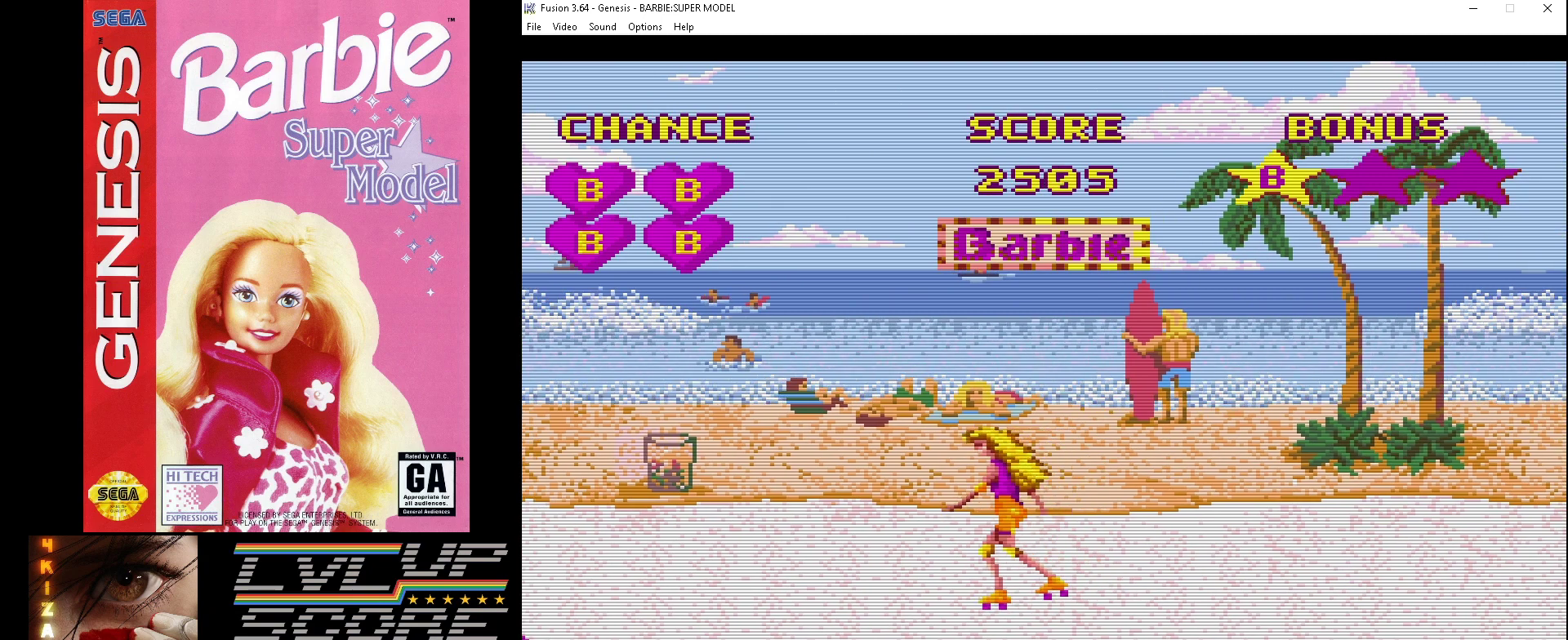
{"buttons": ["DPAD_DOWN"], "events": [[300, "DPAD_DOWN", "down"], [467, "A", "up"]]}
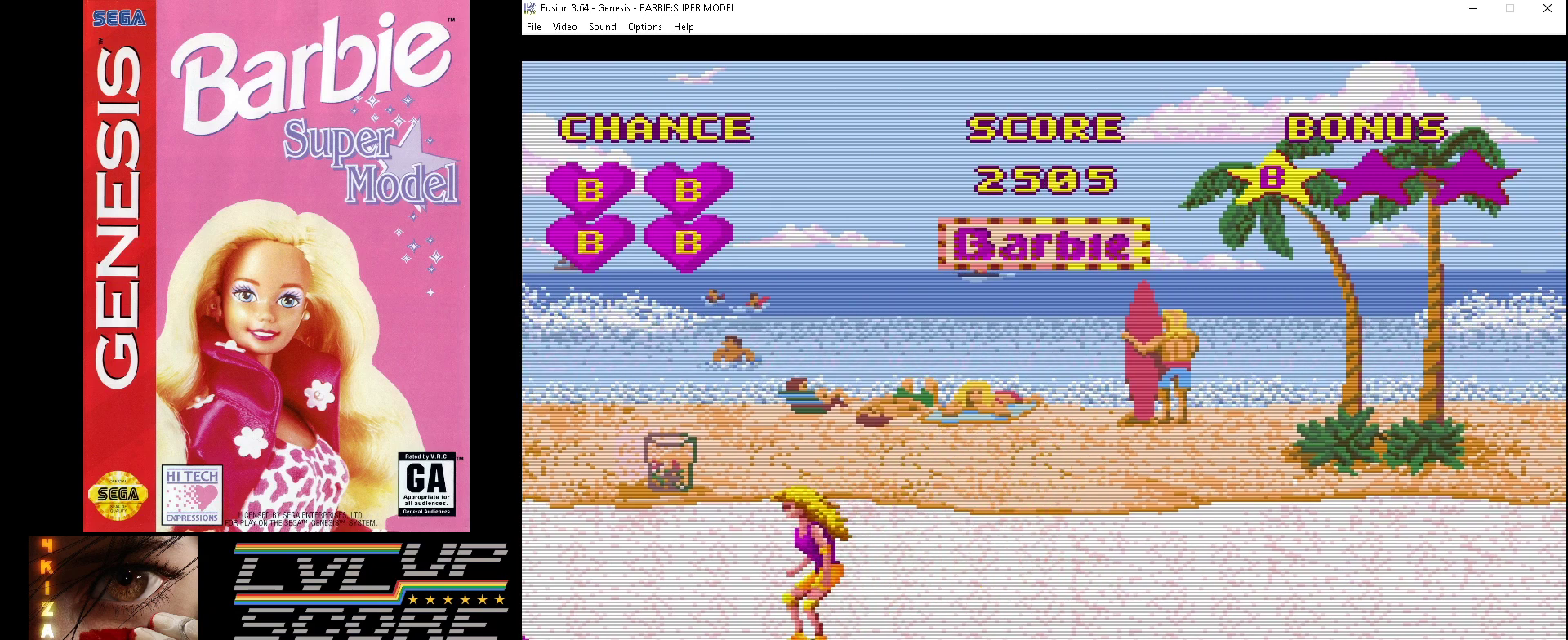
{"buttons": [], "events": [[33, "DPAD_DOWN", "up"], [100, "DPAD_DOWN", "down"], [267, "DPAD_DOWN", "up"]]}
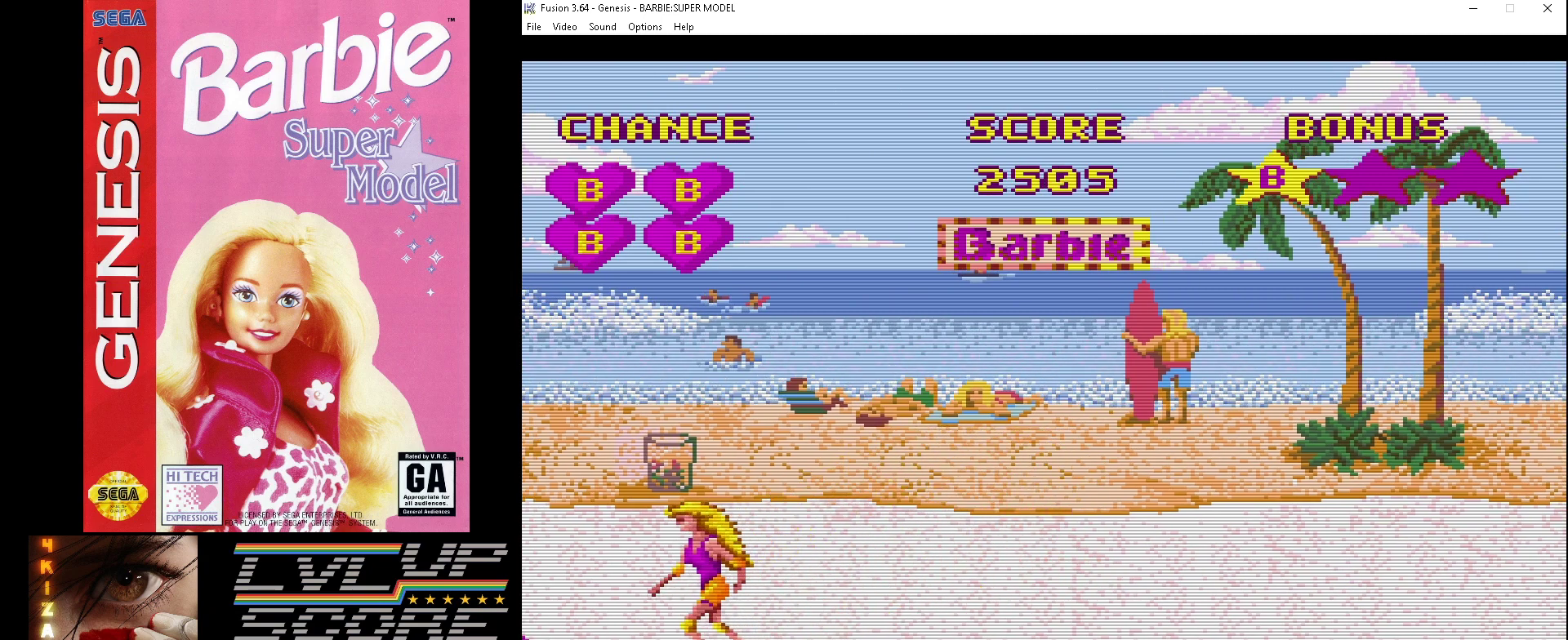
{"buttons": ["DPAD_UP"], "events": [[33, "DPAD_LEFT", "down"], [167, "DPAD_LEFT", "up"], [467, "DPAD_UP", "down"]]}
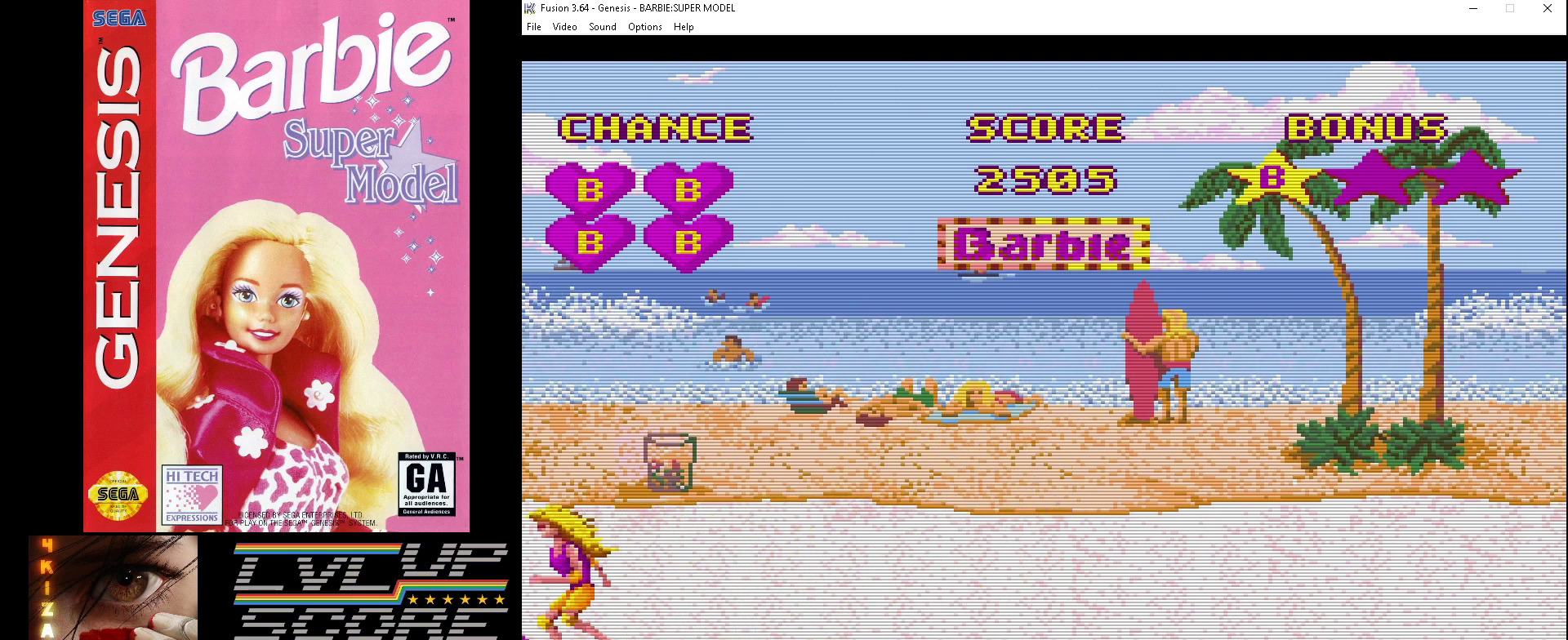
{"buttons": [], "events": [[67, "DPAD_UP", "up"]]}
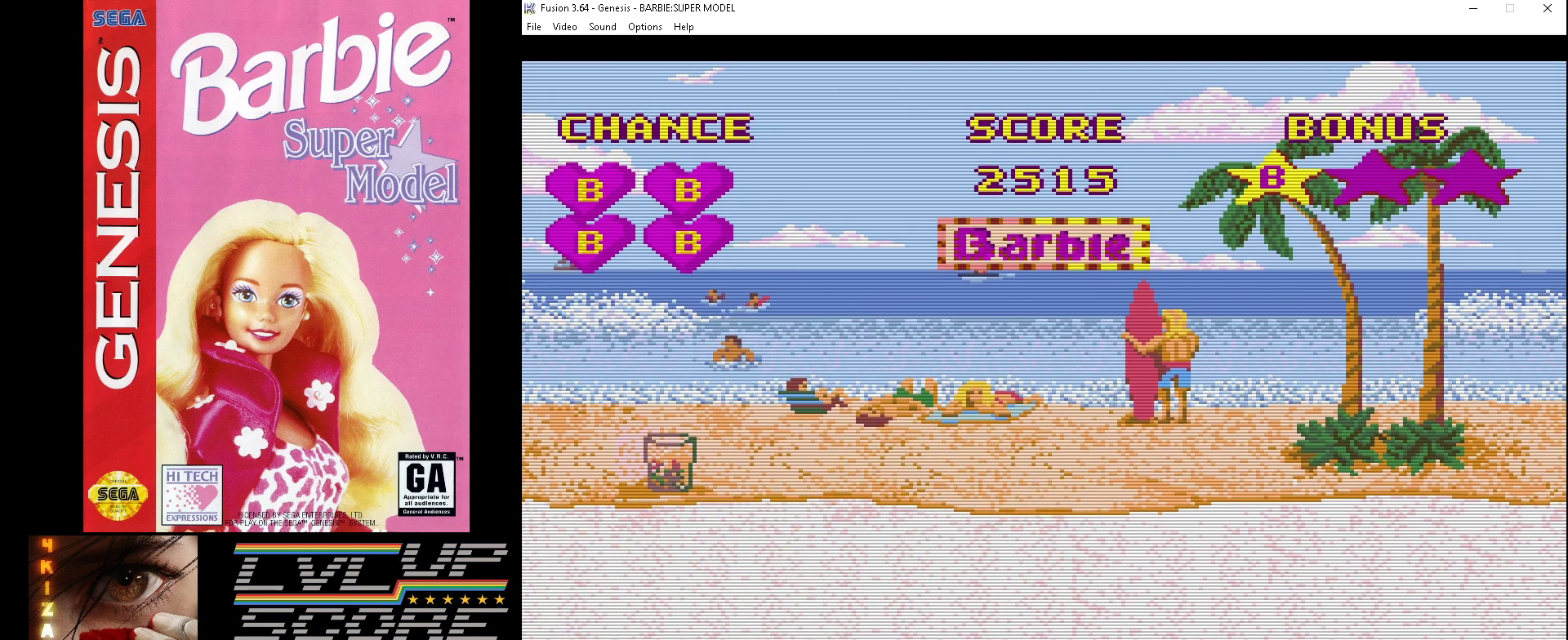
{"buttons": [], "events": []}
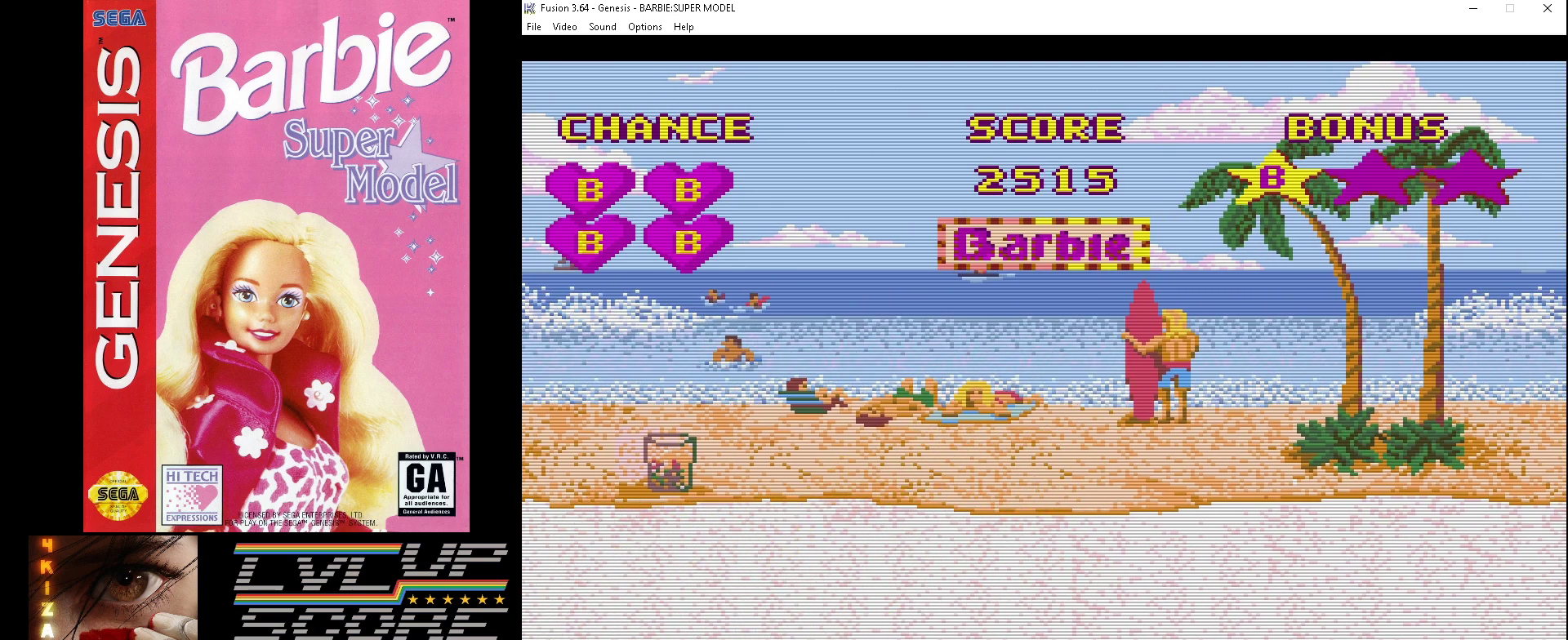
{"buttons": [], "events": []}
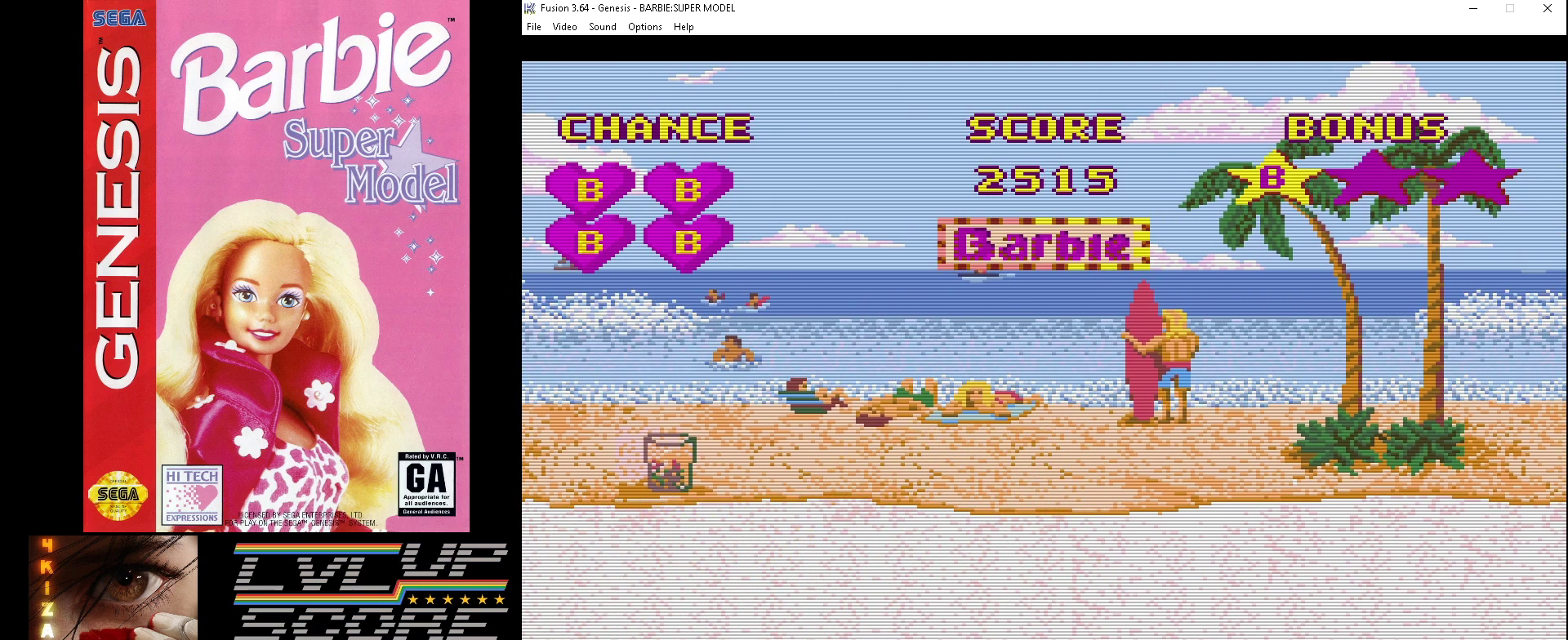
{"buttons": [], "events": []}
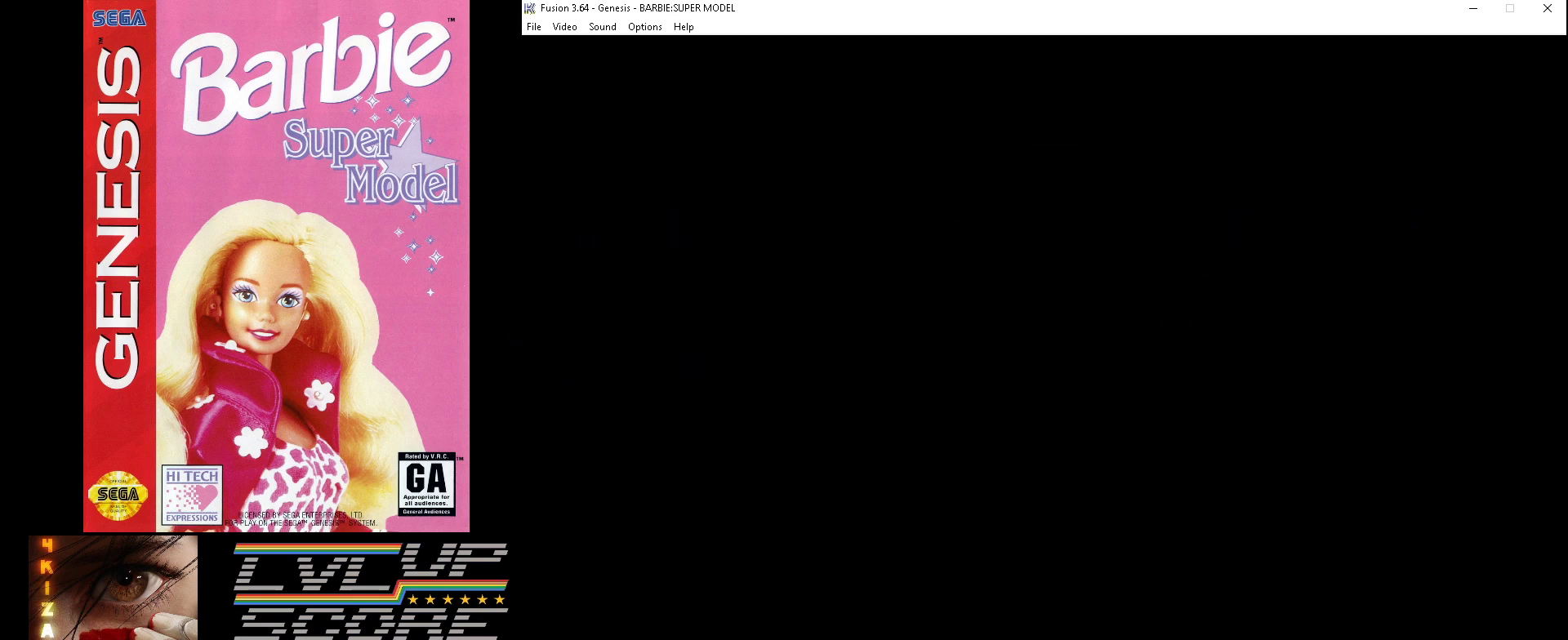
{"buttons": [], "events": []}
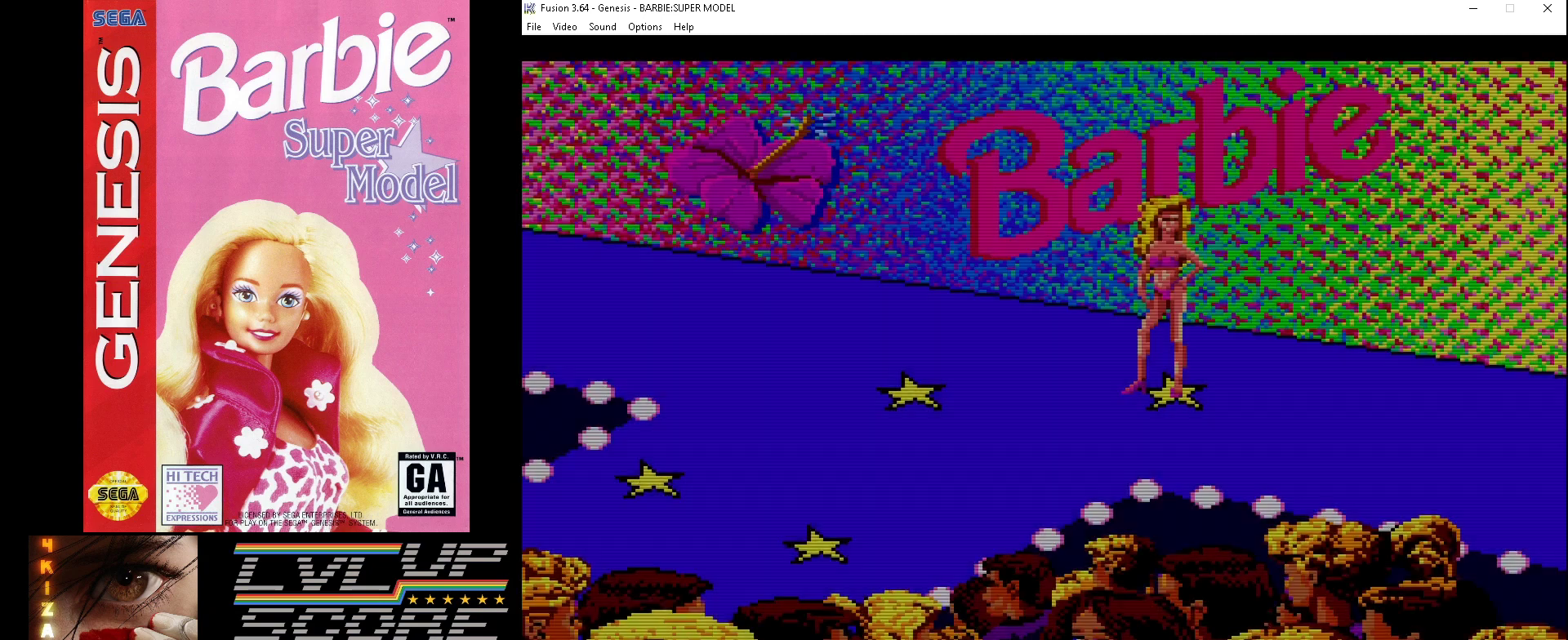
{"buttons": [], "events": []}
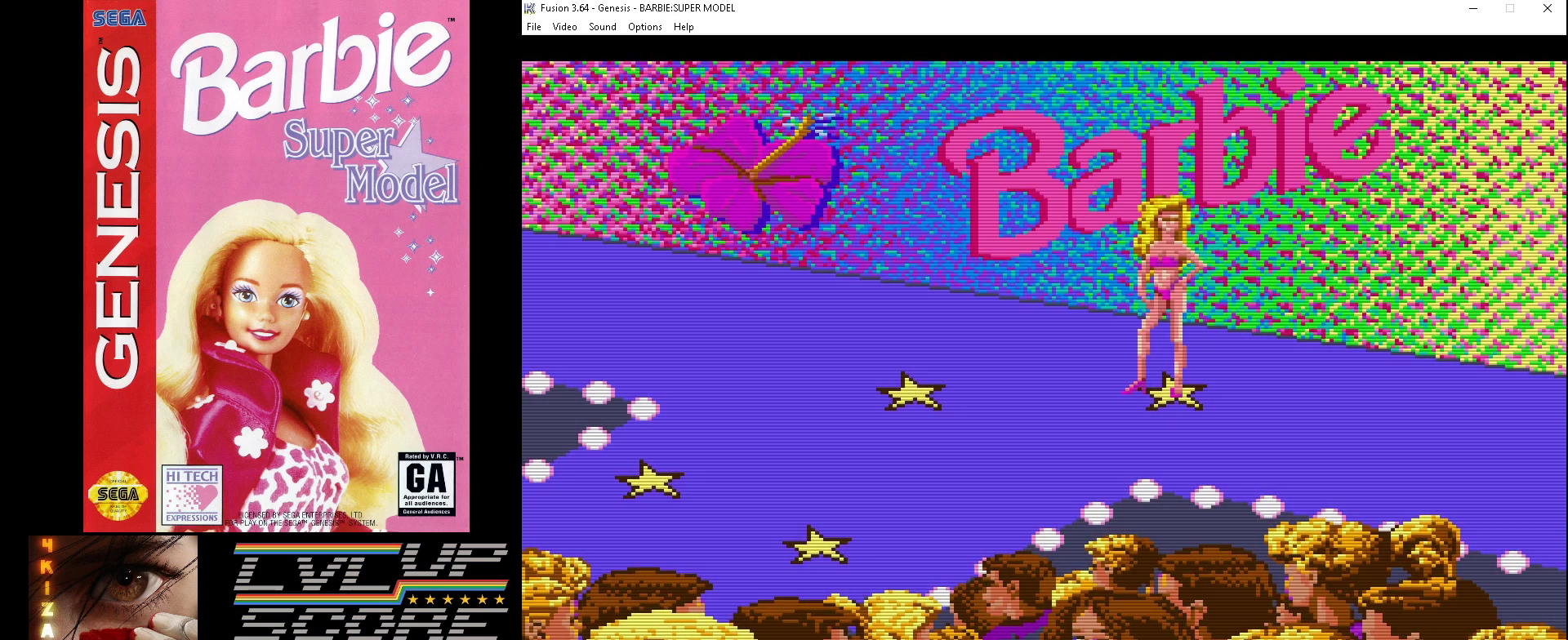
{"buttons": [], "events": []}
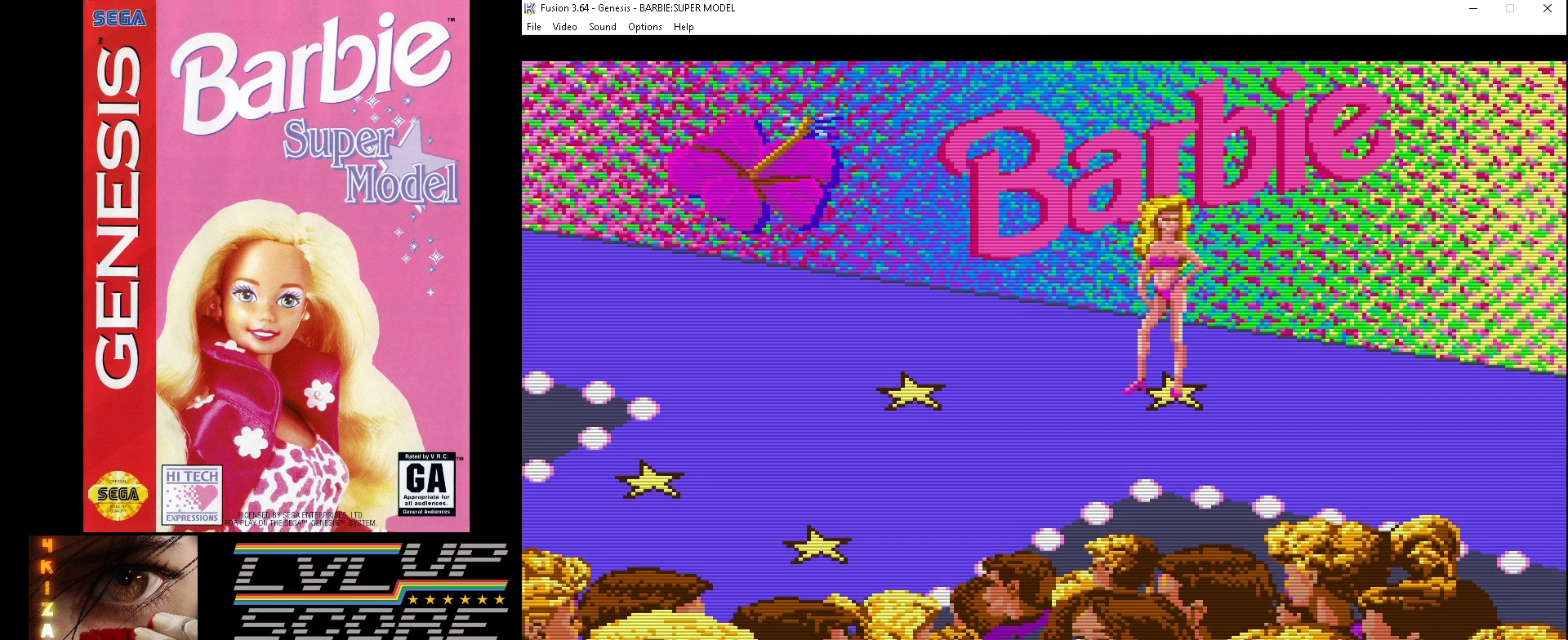
{"buttons": ["B"], "events": [[433, "B", "down"]]}
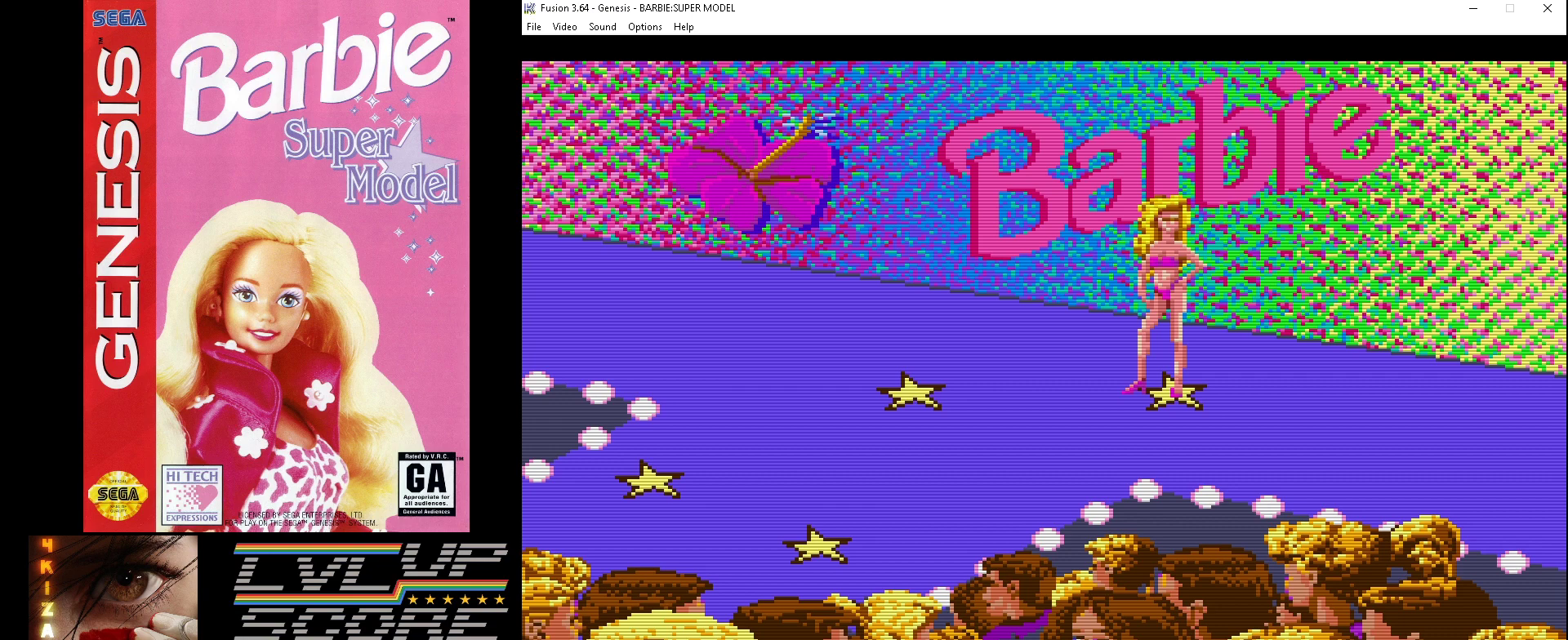
{"buttons": [], "events": [[67, "B", "up"]]}
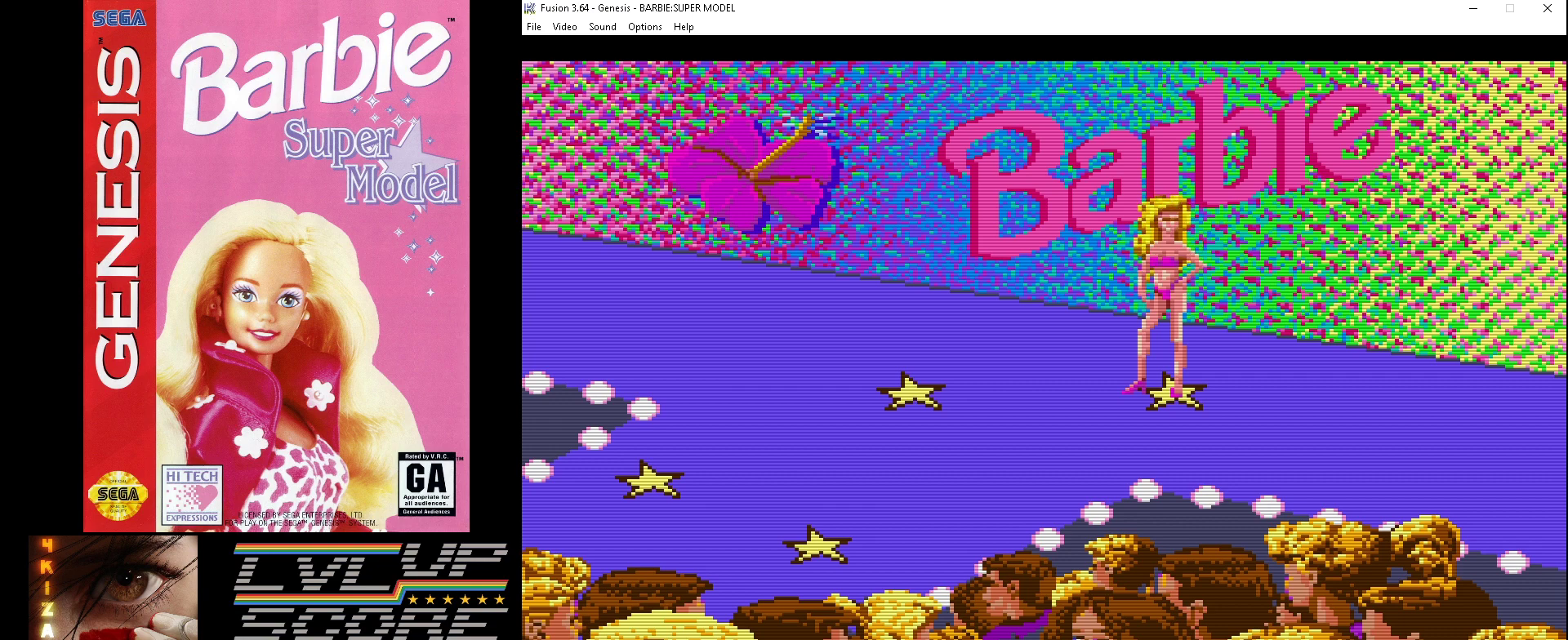
{"buttons": [], "events": [[100, "DPAD_DOWN", "down"], [267, "DPAD_DOWN", "up"]]}
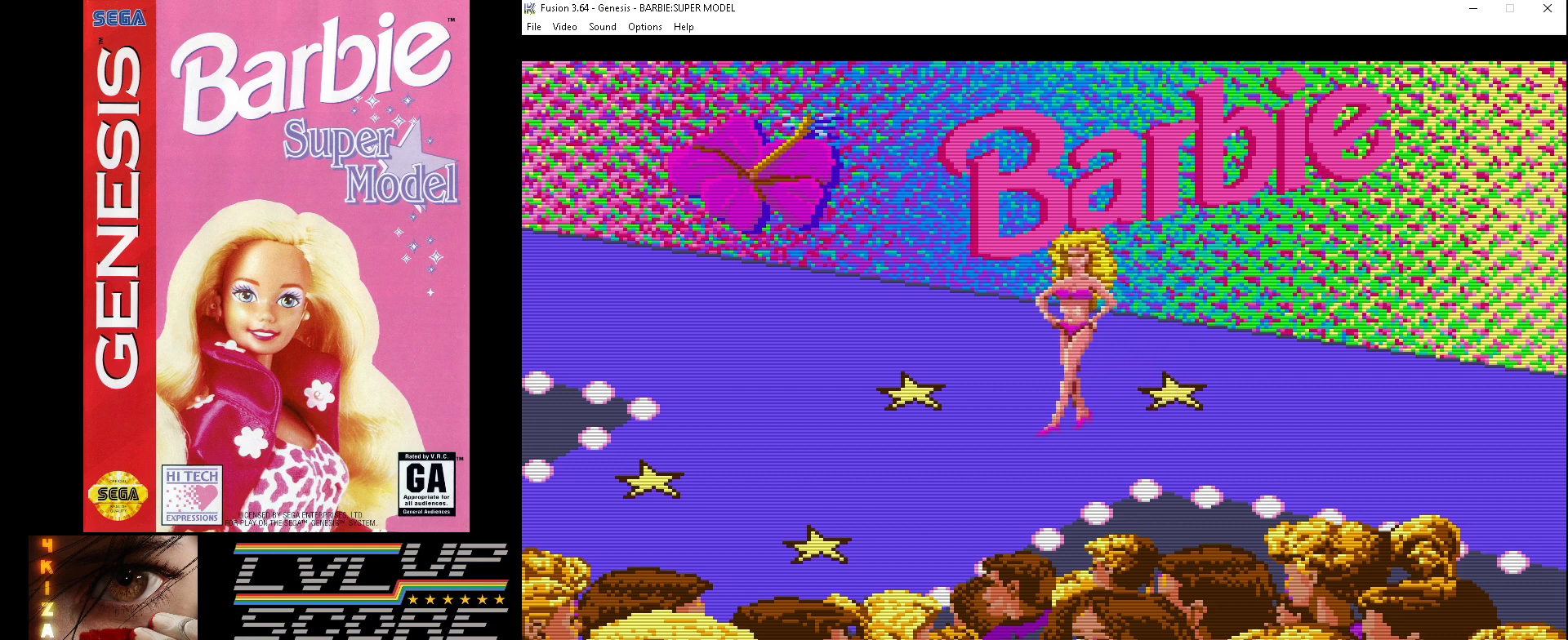
{"buttons": [], "events": []}
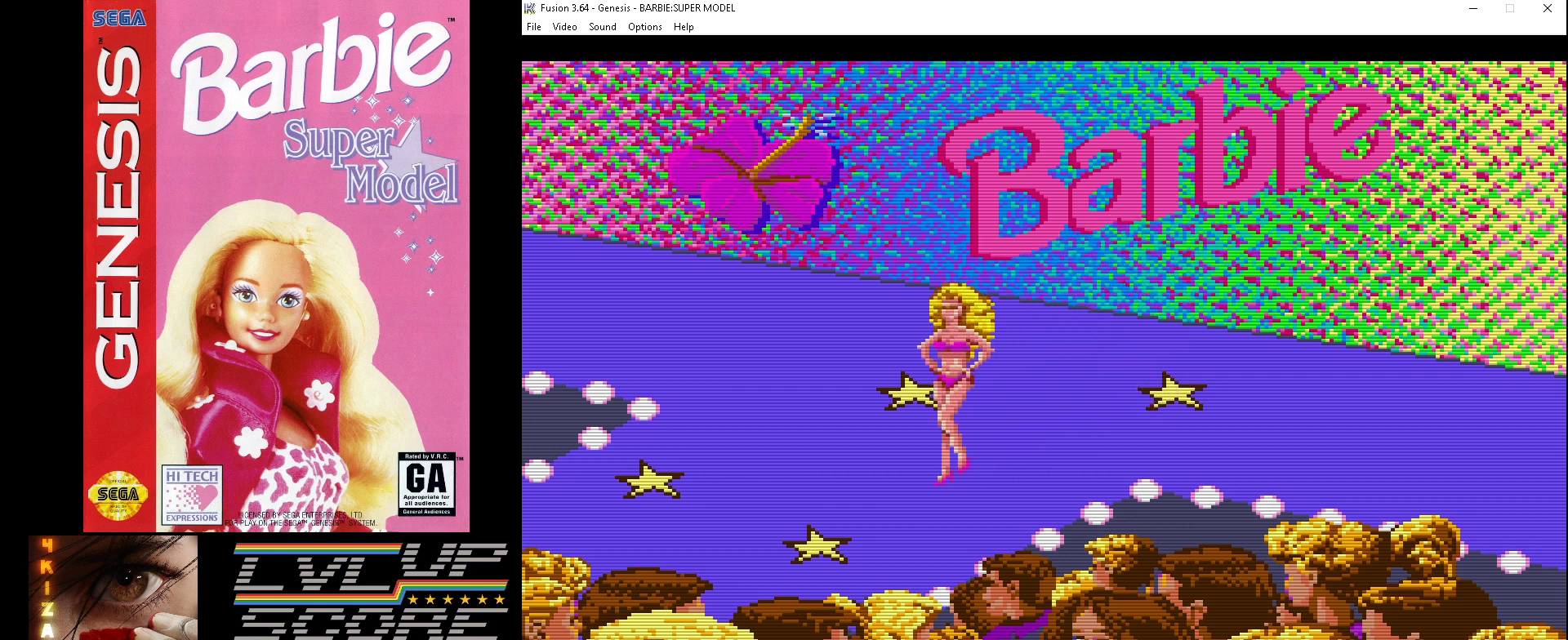
{"buttons": [], "events": []}
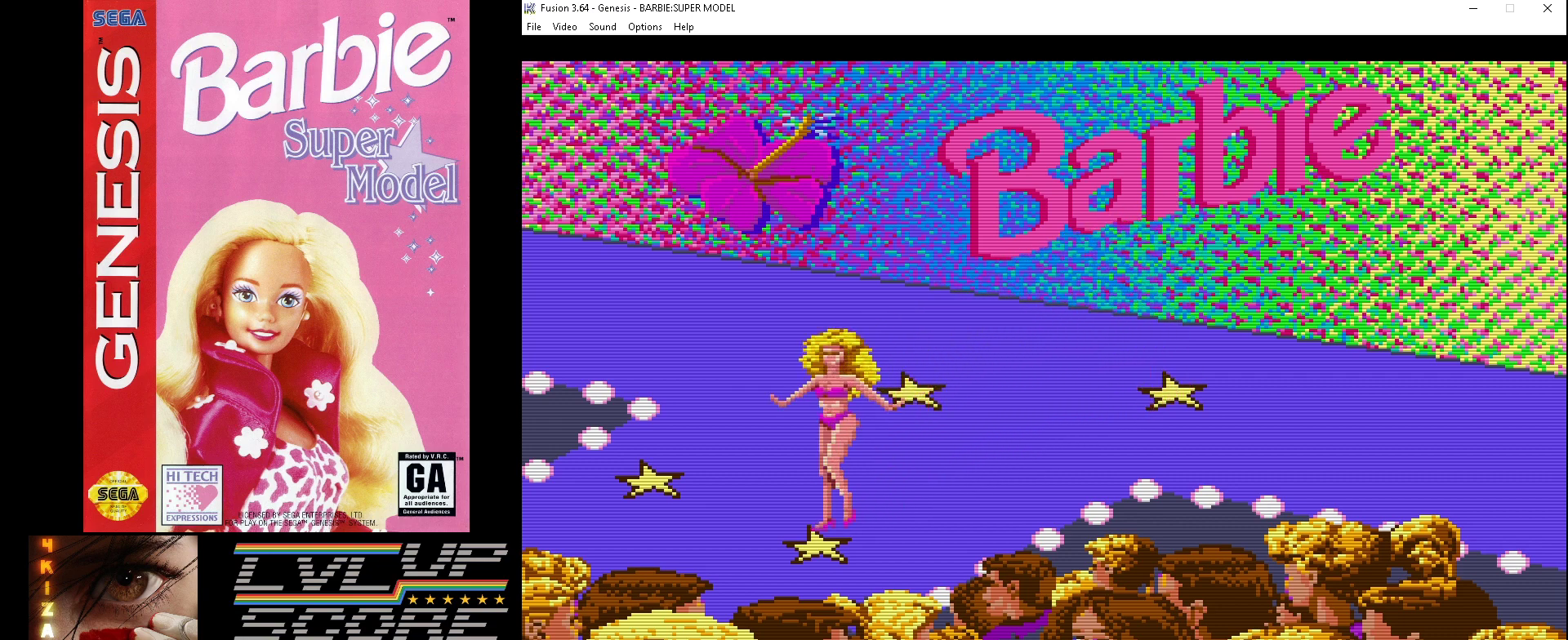
{"buttons": [], "events": [[300, "A", "down"], [467, "A", "up"]]}
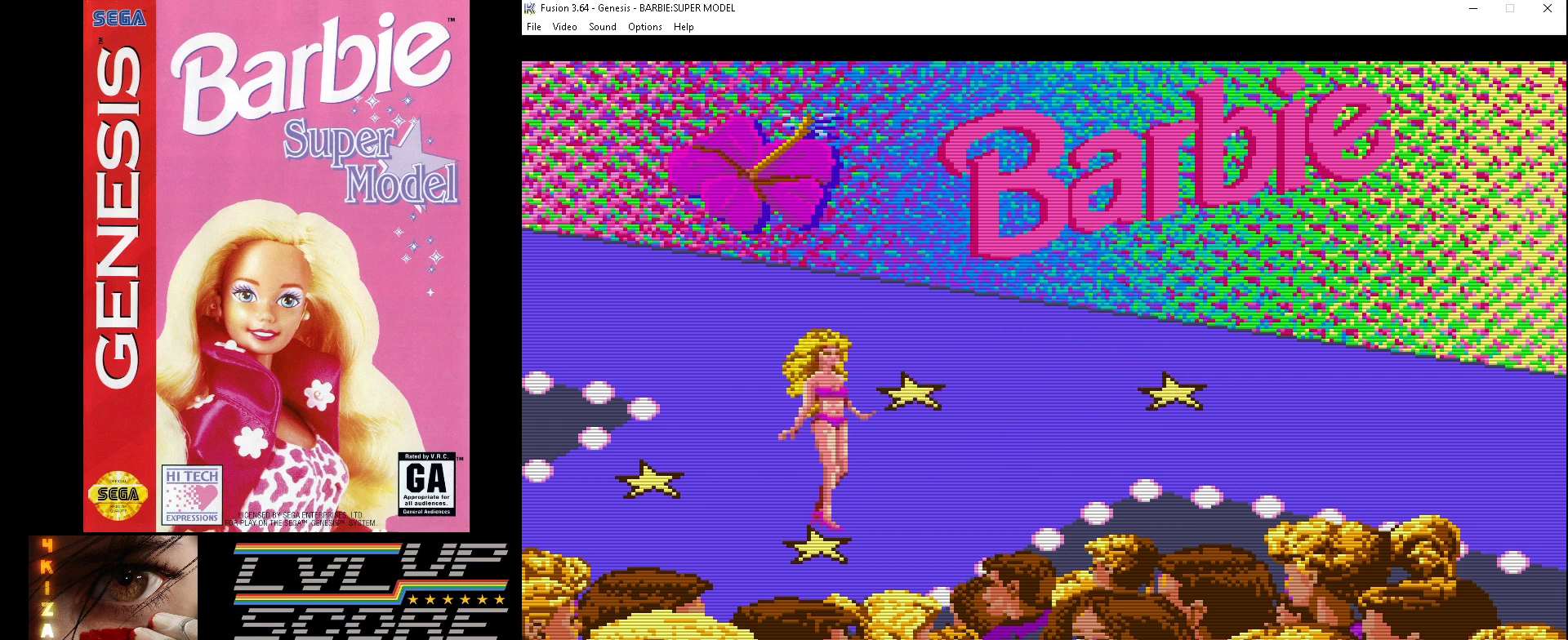
{"buttons": [], "events": []}
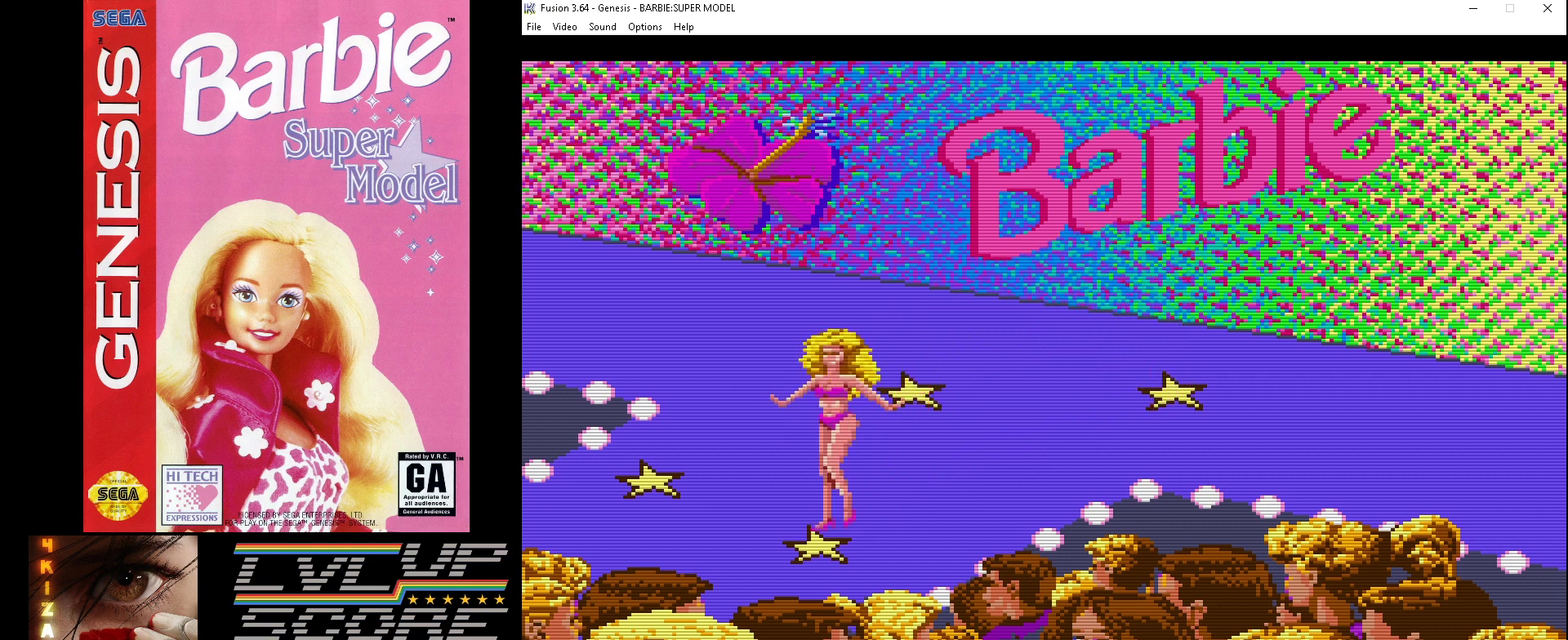
{"buttons": [], "events": [[167, "DPAD_LEFT", "down"], [300, "DPAD_LEFT", "up"]]}
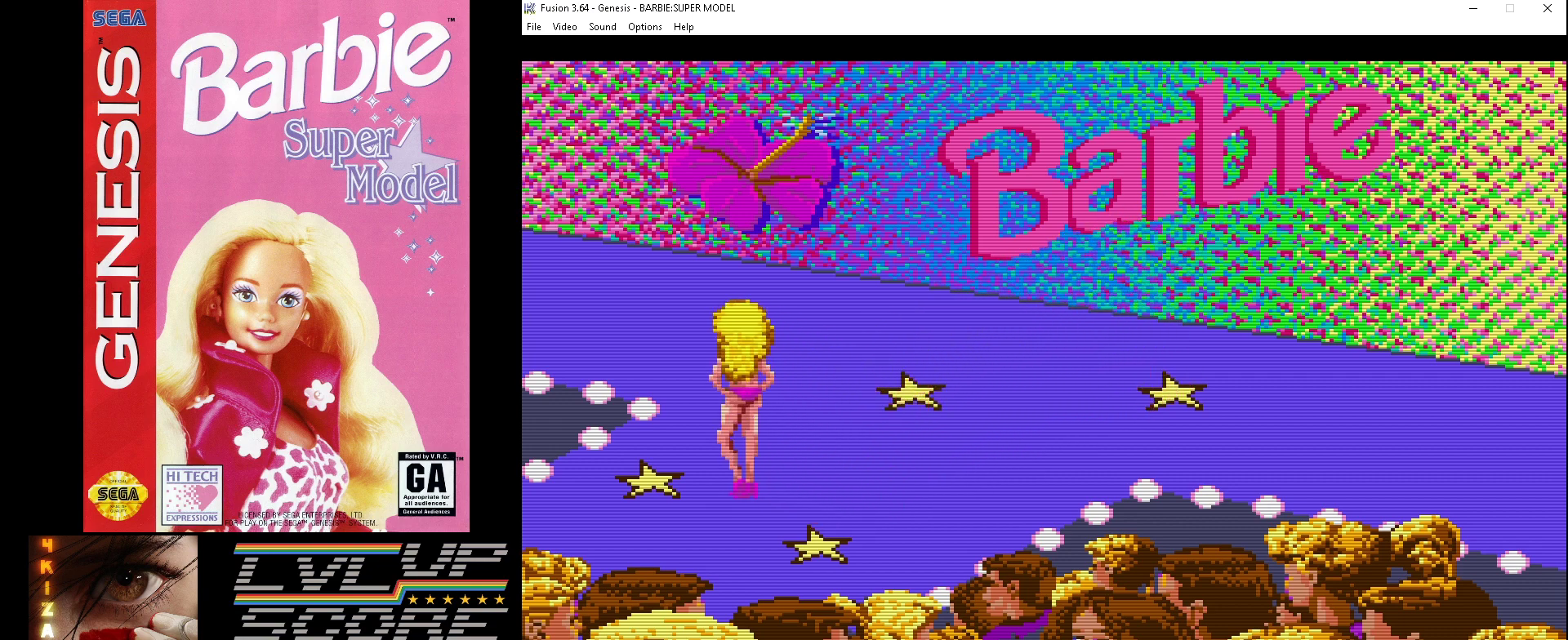
{"buttons": [], "events": []}
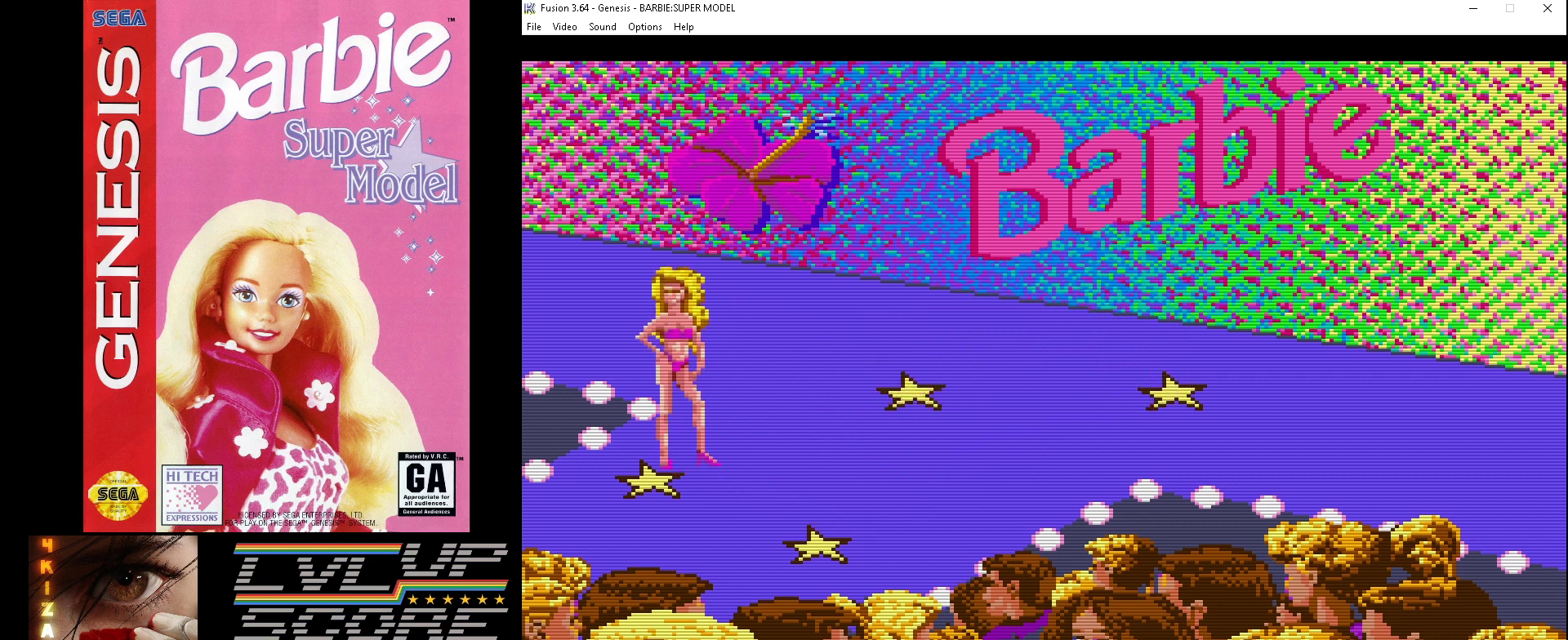
{"buttons": [], "events": [[33, "B", "down"], [200, "B", "up"]]}
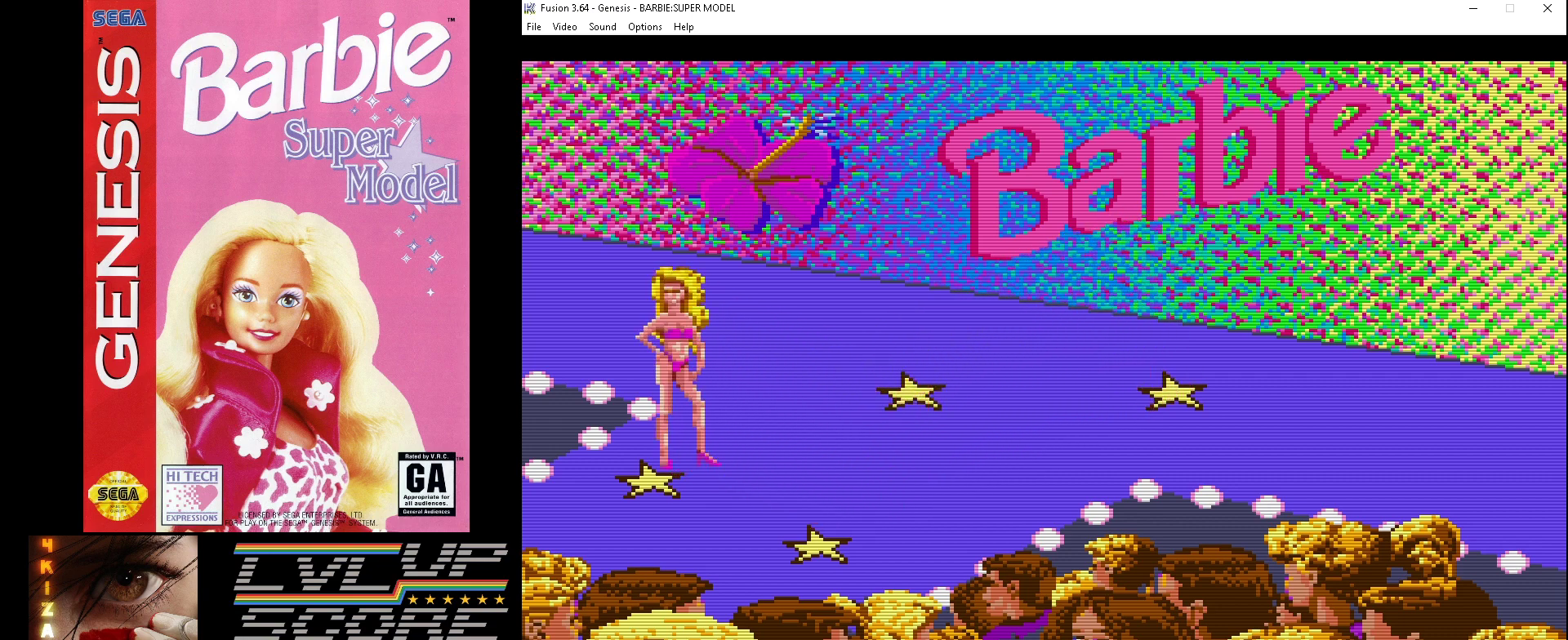
{"buttons": [], "events": [[300, "DPAD_UP", "down"], [467, "DPAD_UP", "up"]]}
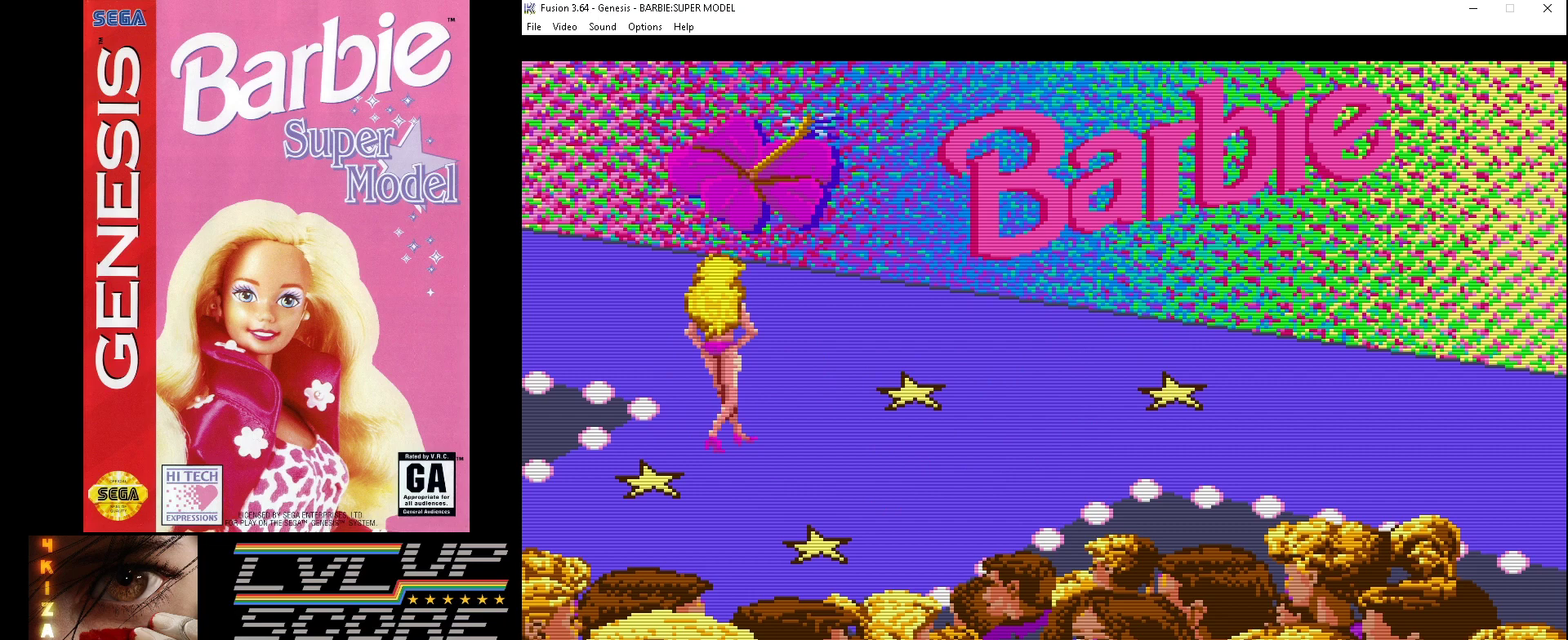
{"buttons": [], "events": []}
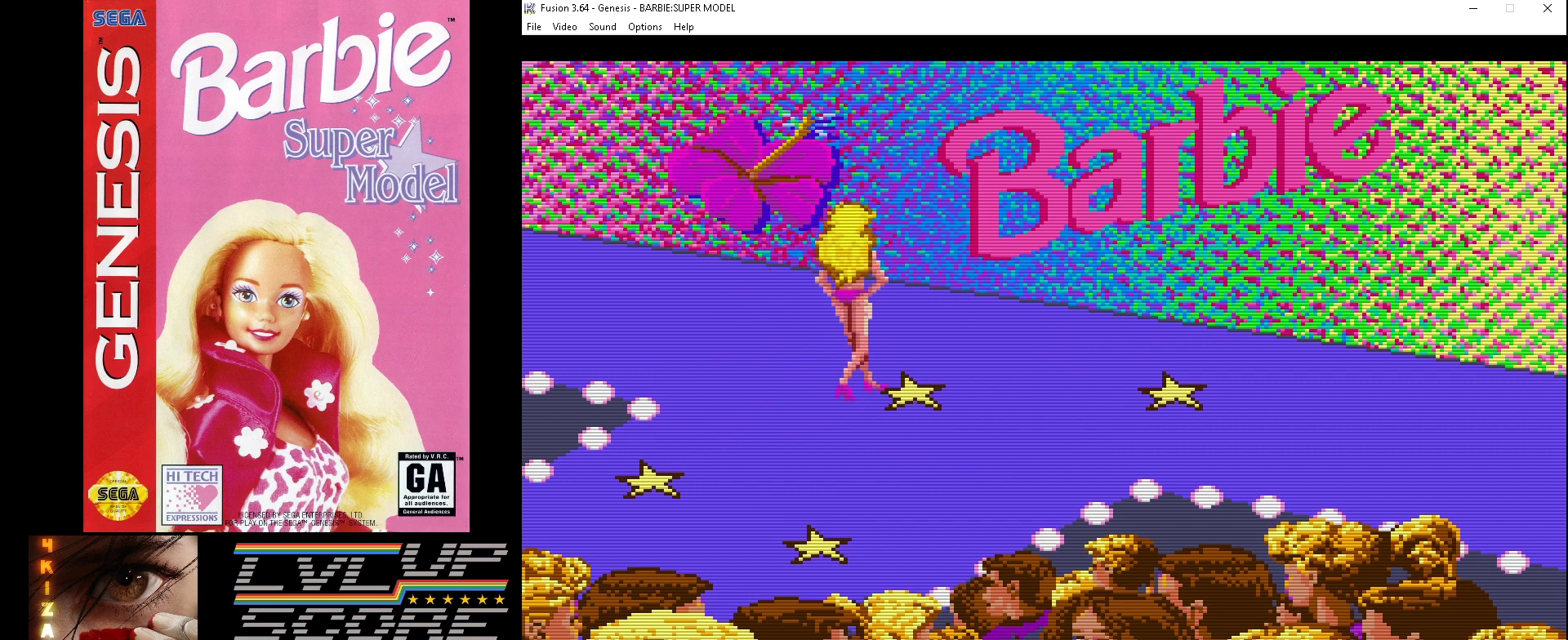
{"buttons": ["B"], "events": [[500, "B", "down"]]}
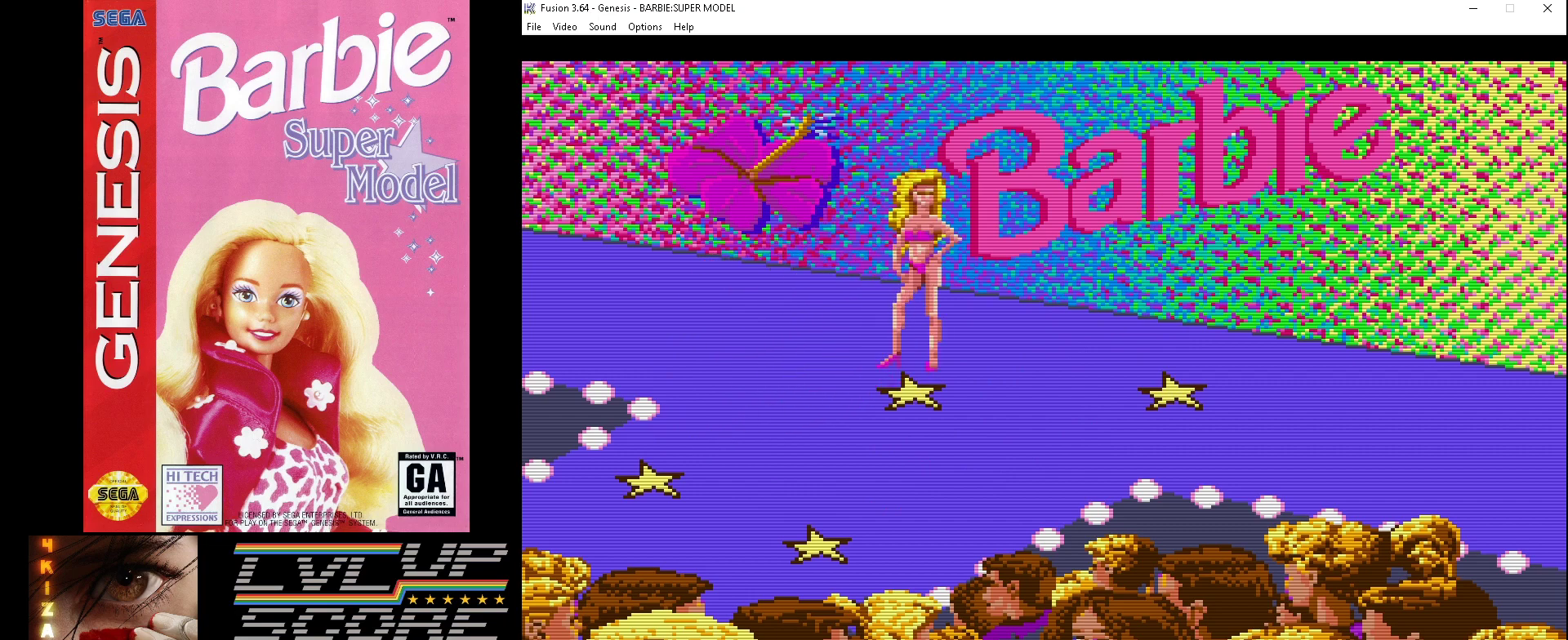
{"buttons": [], "events": [[200, "B", "up"]]}
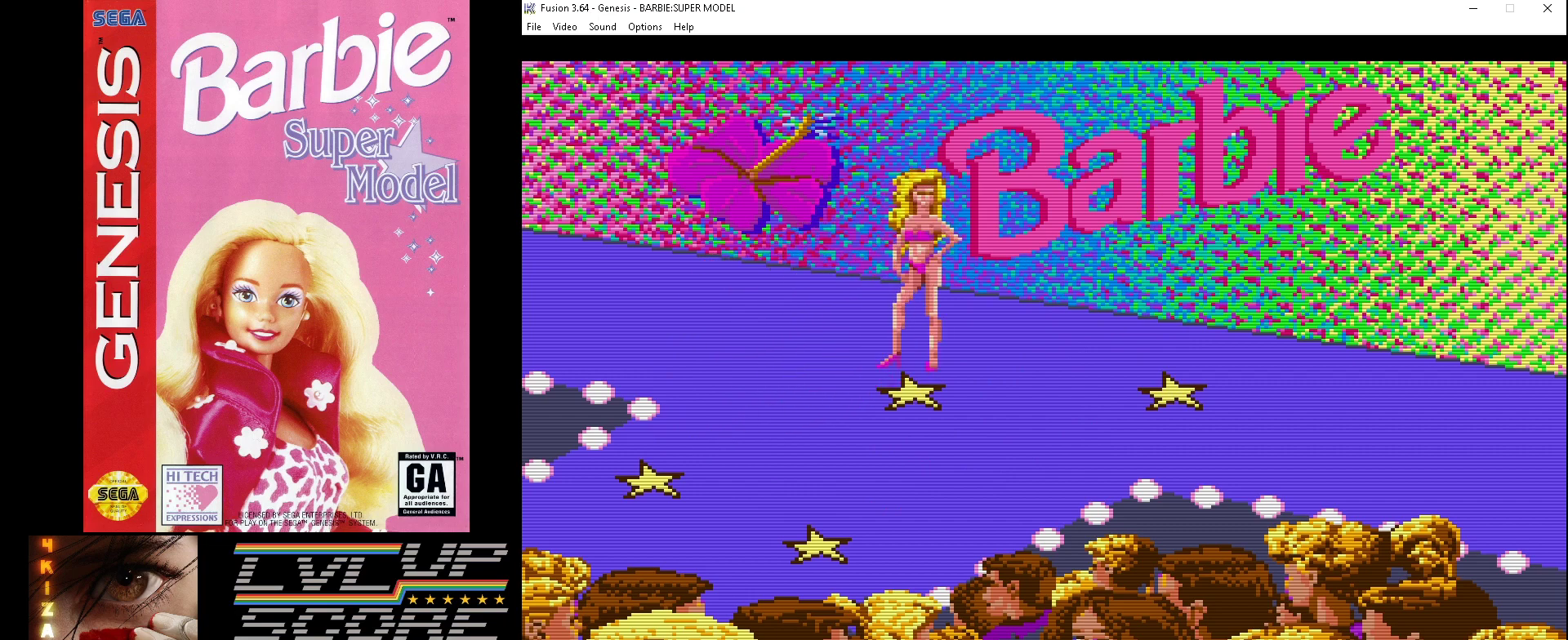
{"buttons": [], "events": [[300, "DPAD_UP", "down"], [433, "DPAD_UP", "up"]]}